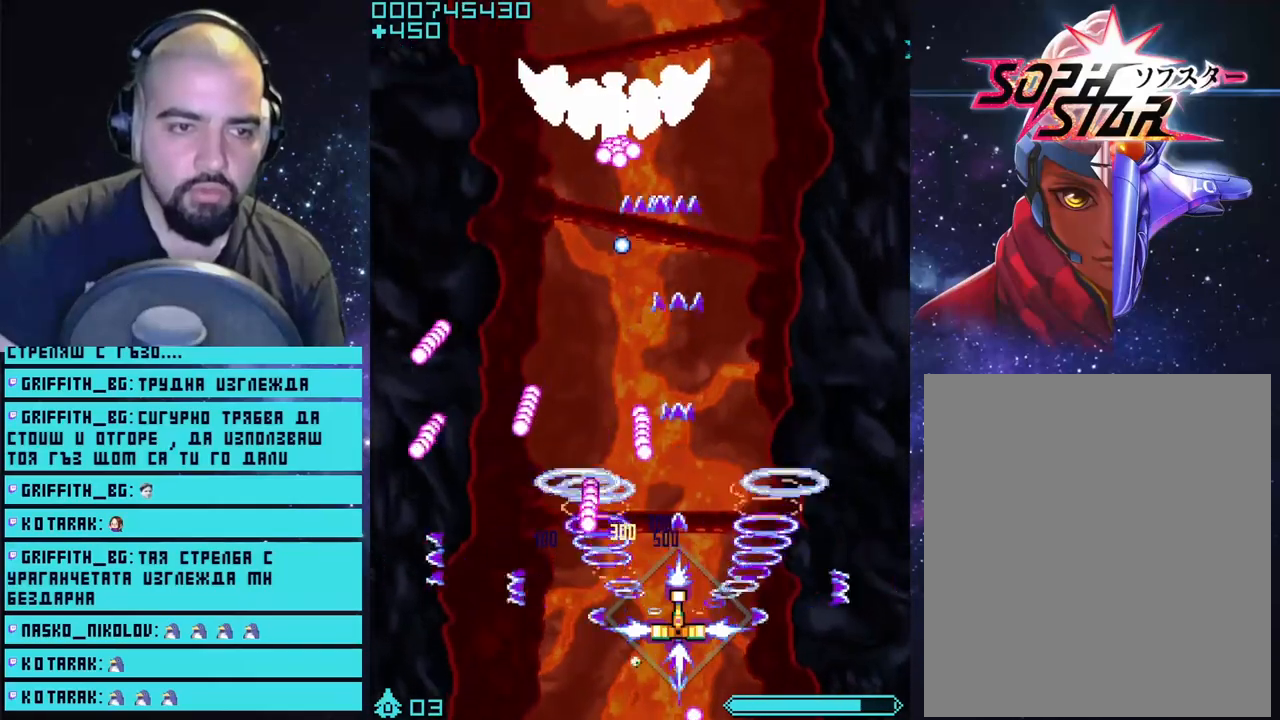
Gameplay with a controller (PlayStation layout); each line is a JSON object with the inputs held at the frame after it. "events" lists button and stick changes between this image and that frame as [ms after this image, input, new state], when the widget could be followed in between.
{"buttons": ["CROSS"], "left_stick": "center", "right_stick": "center", "events": [[100, "left_stick", "down-right"], [317, "left_stick", "center"]]}
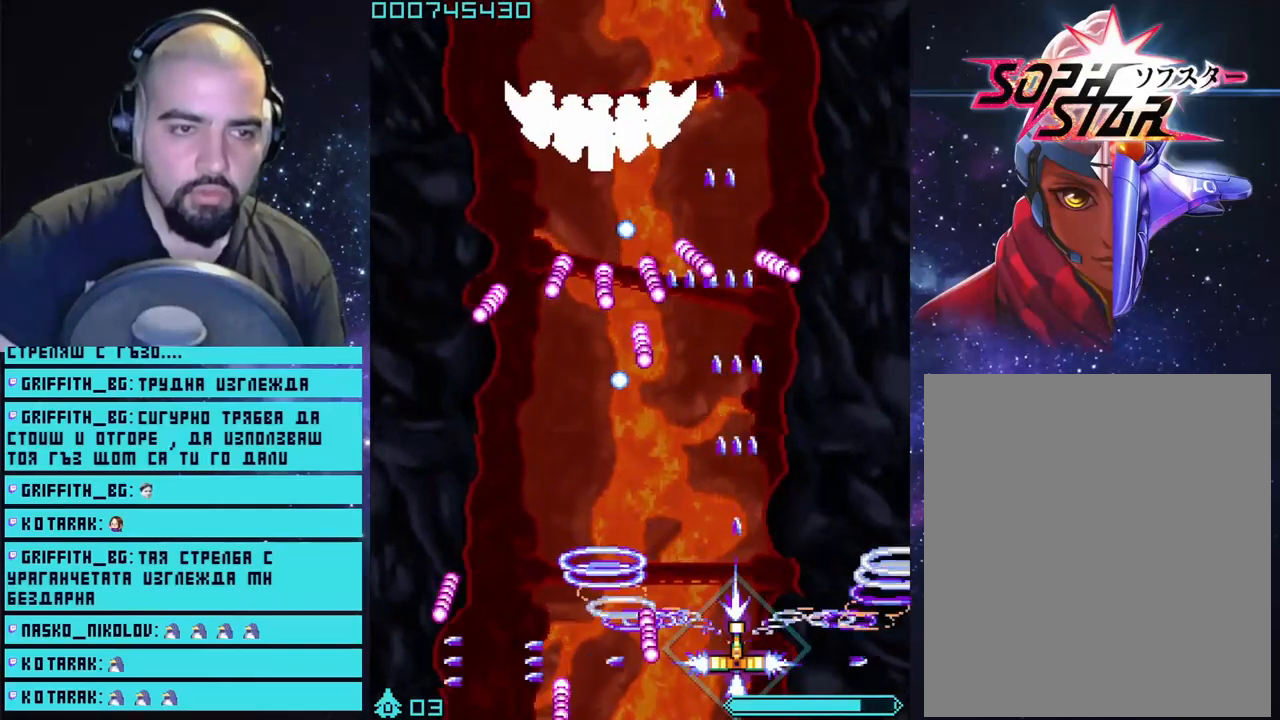
{"buttons": ["CROSS"], "left_stick": "center", "right_stick": "center", "events": []}
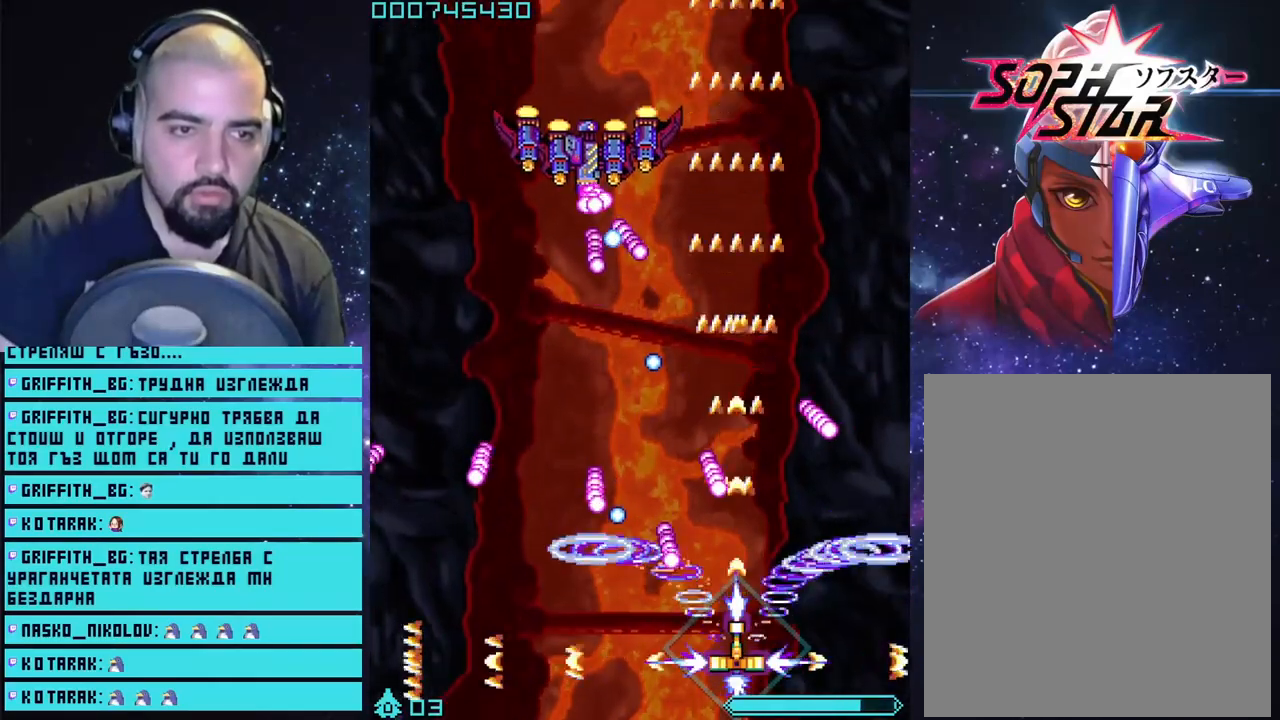
{"buttons": ["CROSS"], "left_stick": "up", "right_stick": "center", "events": [[117, "left_stick", "right"], [233, "left_stick", "up-right"], [367, "left_stick", "up"]]}
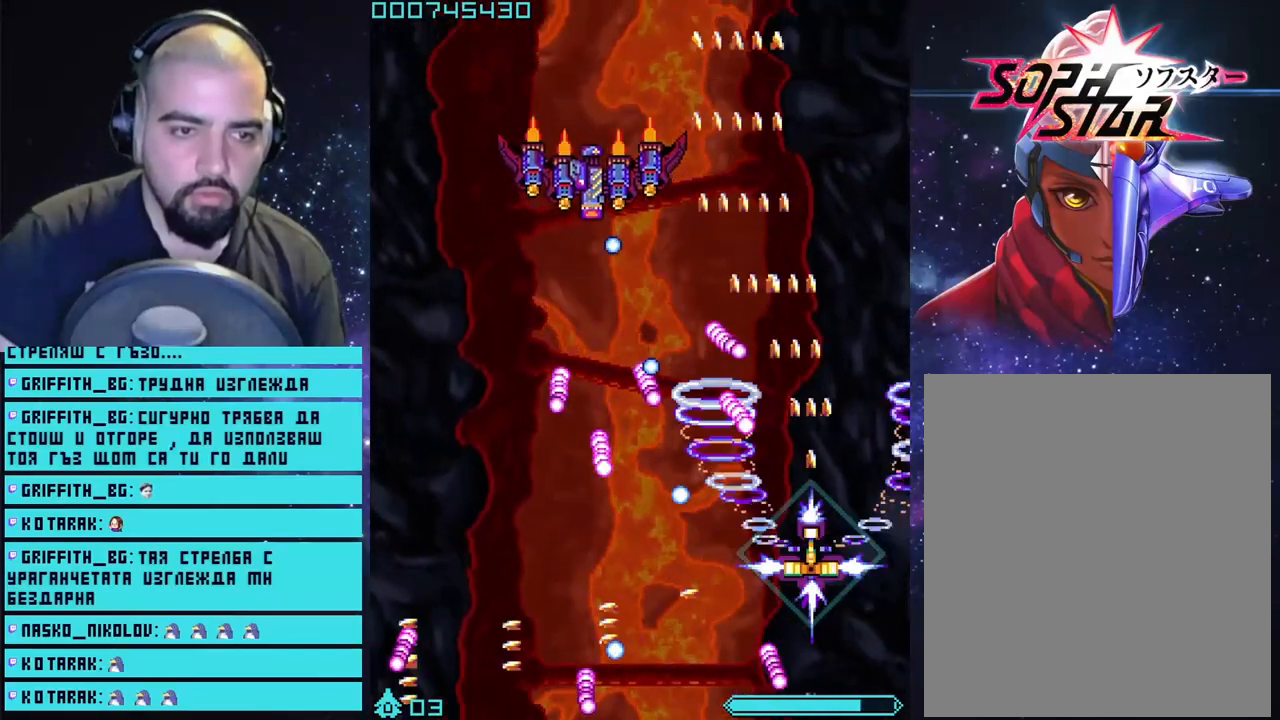
{"buttons": ["CROSS"], "left_stick": "center", "right_stick": "center", "events": [[33, "left_stick", "down-left"], [167, "left_stick", "down"], [333, "left_stick", "center"]]}
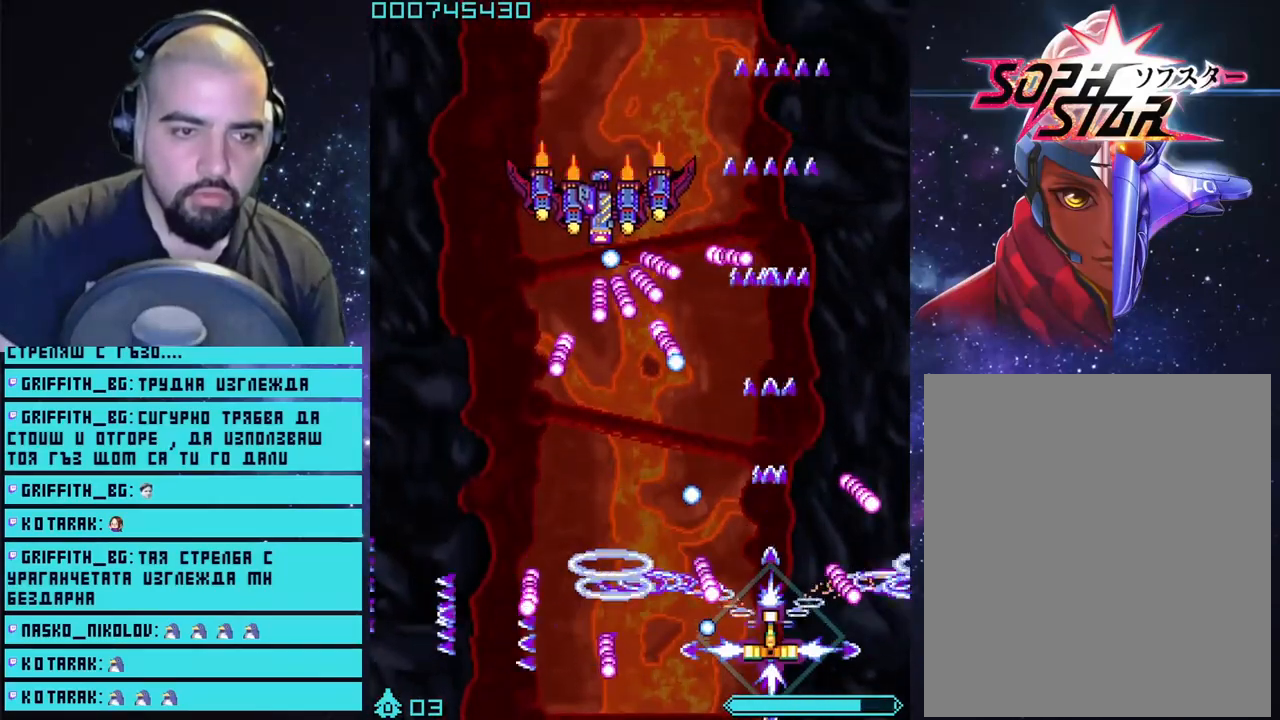
{"buttons": ["CROSS"], "left_stick": "center", "right_stick": "center", "events": [[50, "left_stick", "right"], [150, "left_stick", "center"]]}
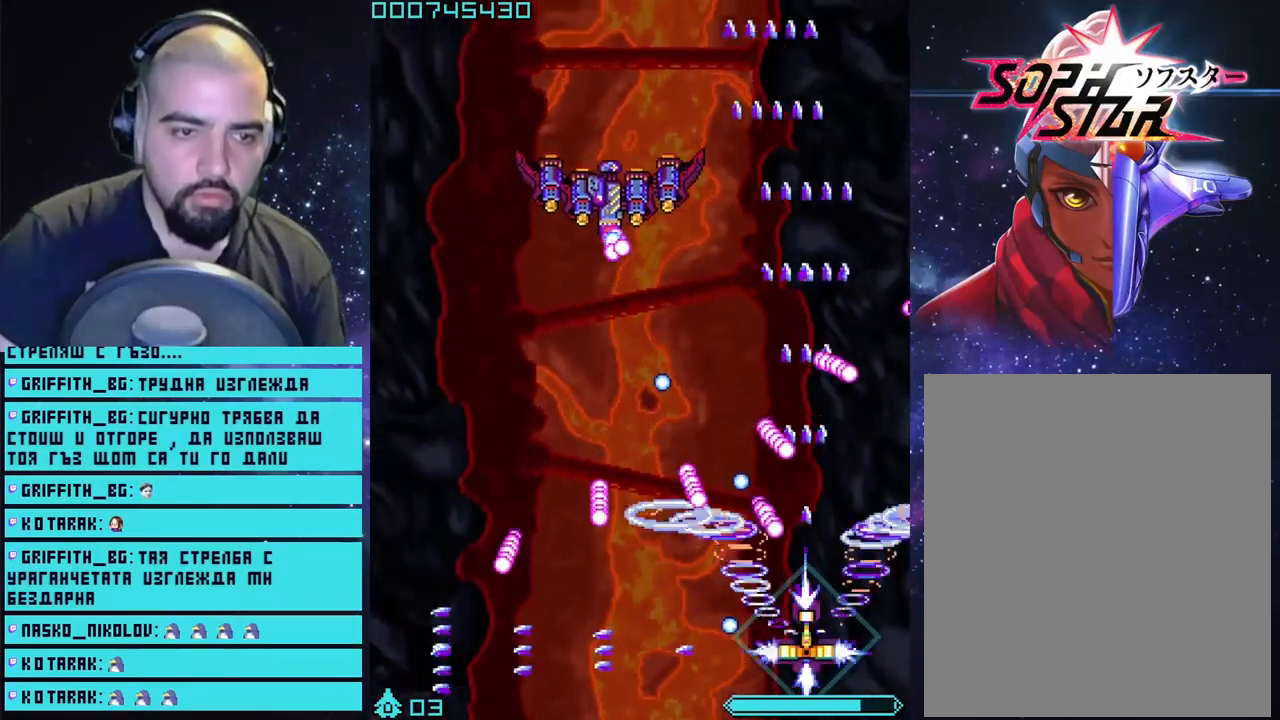
{"buttons": ["CROSS"], "left_stick": "left", "right_stick": "center", "events": [[133, "left_stick", "right"], [200, "CIRCLE", "down"], [317, "CIRCLE", "up"], [400, "left_stick", "down"], [500, "left_stick", "left"]]}
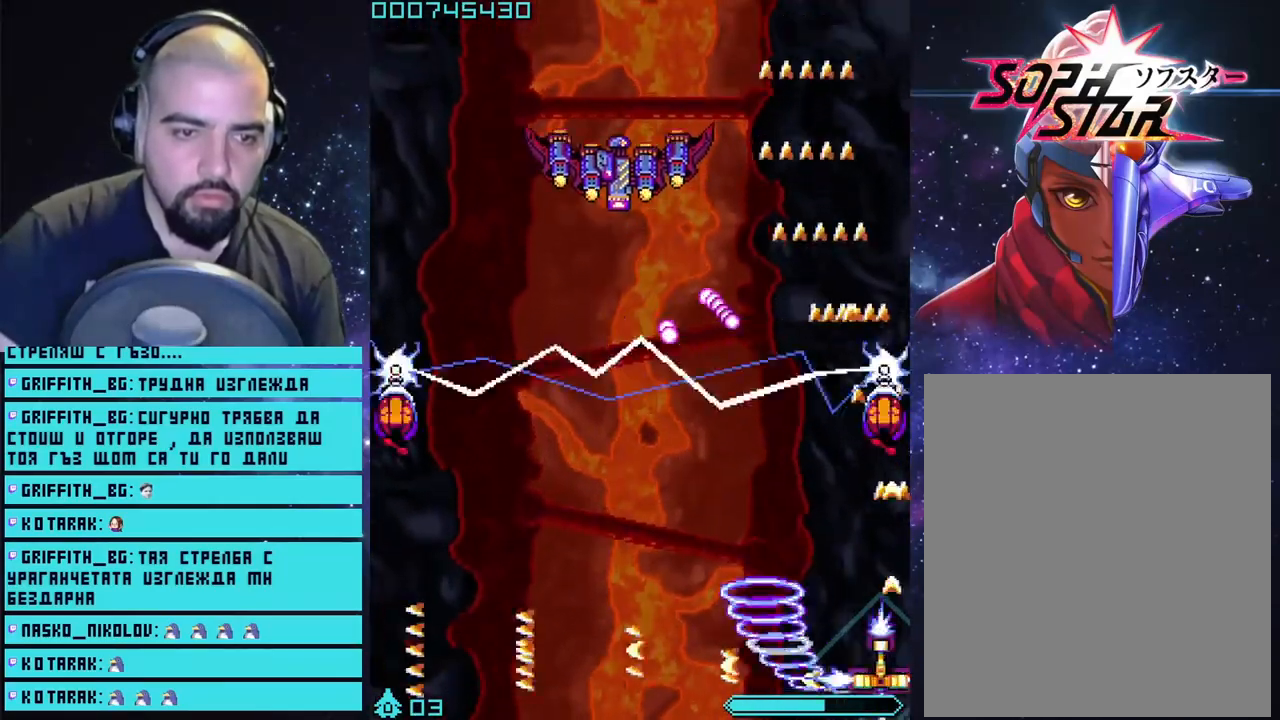
{"buttons": ["CROSS"], "left_stick": "left", "right_stick": "center", "events": []}
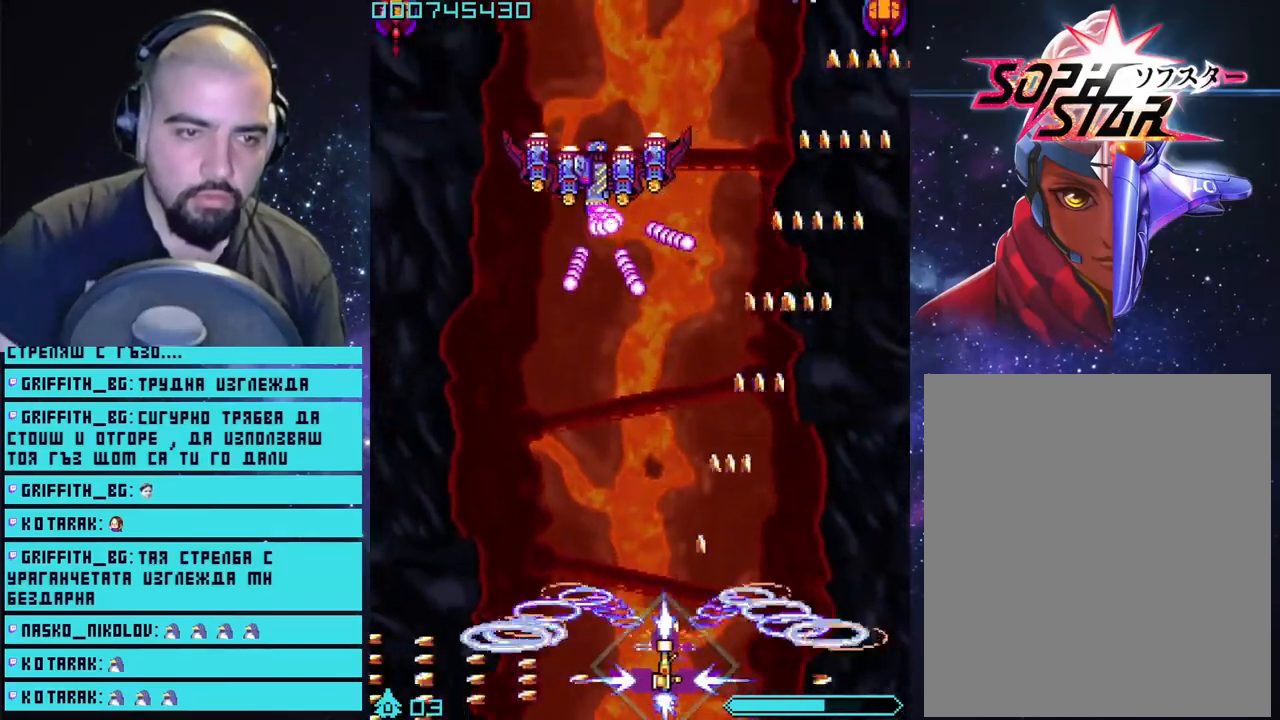
{"buttons": ["CROSS"], "left_stick": "center", "right_stick": "center", "events": [[83, "left_stick", "down-left"], [333, "left_stick", "center"]]}
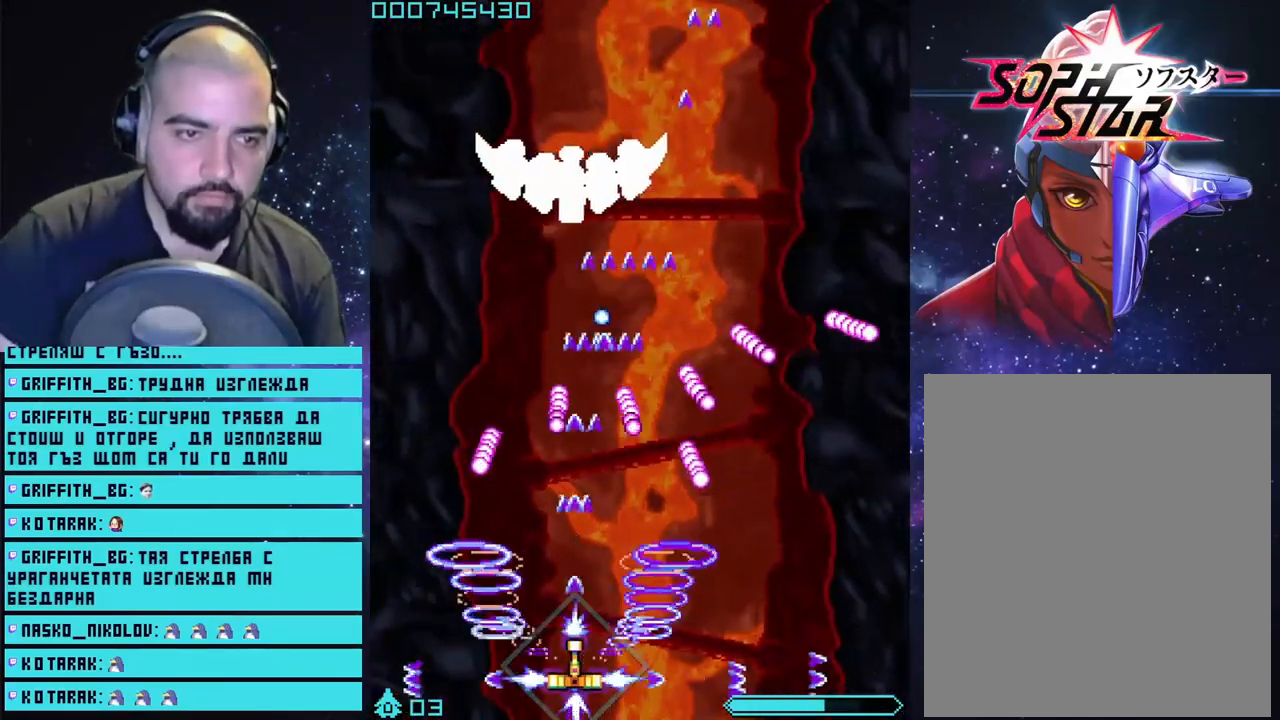
{"buttons": ["CROSS"], "left_stick": "left", "right_stick": "center", "events": [[450, "left_stick", "left"]]}
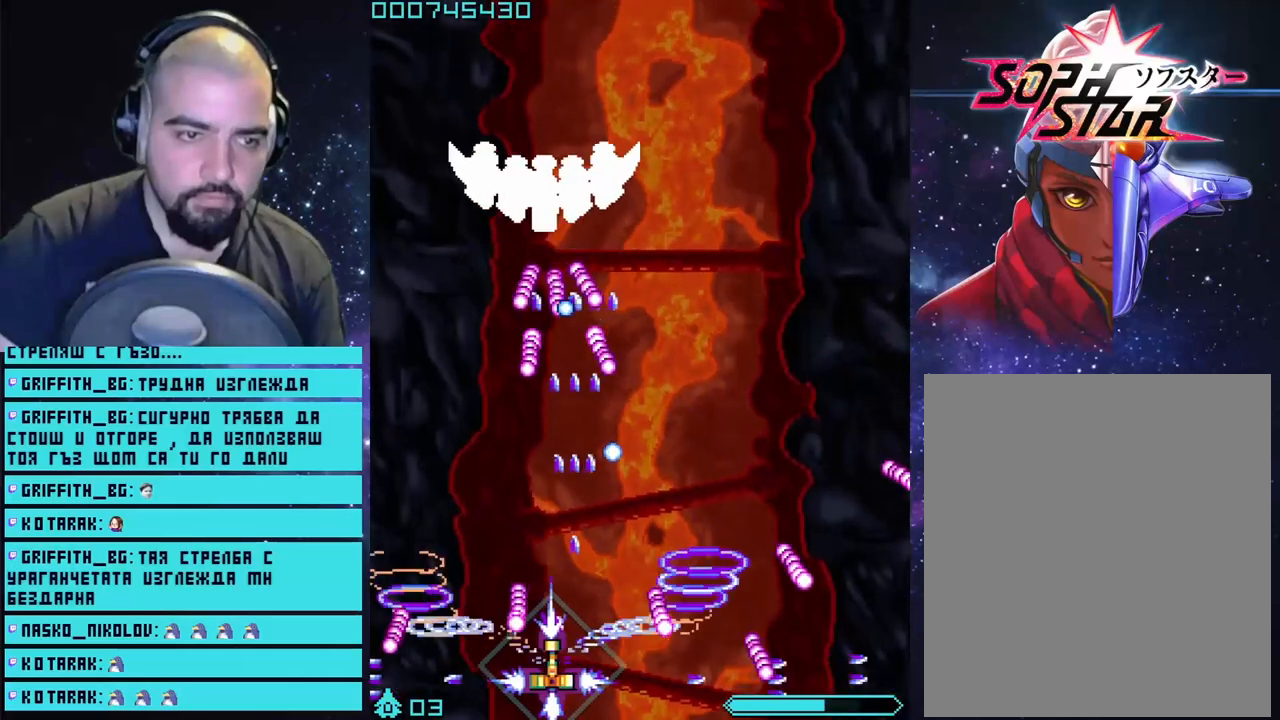
{"buttons": ["CROSS", "L2"], "left_stick": "center", "right_stick": "center", "events": [[67, "left_stick", "center"], [383, "L2", "down"]]}
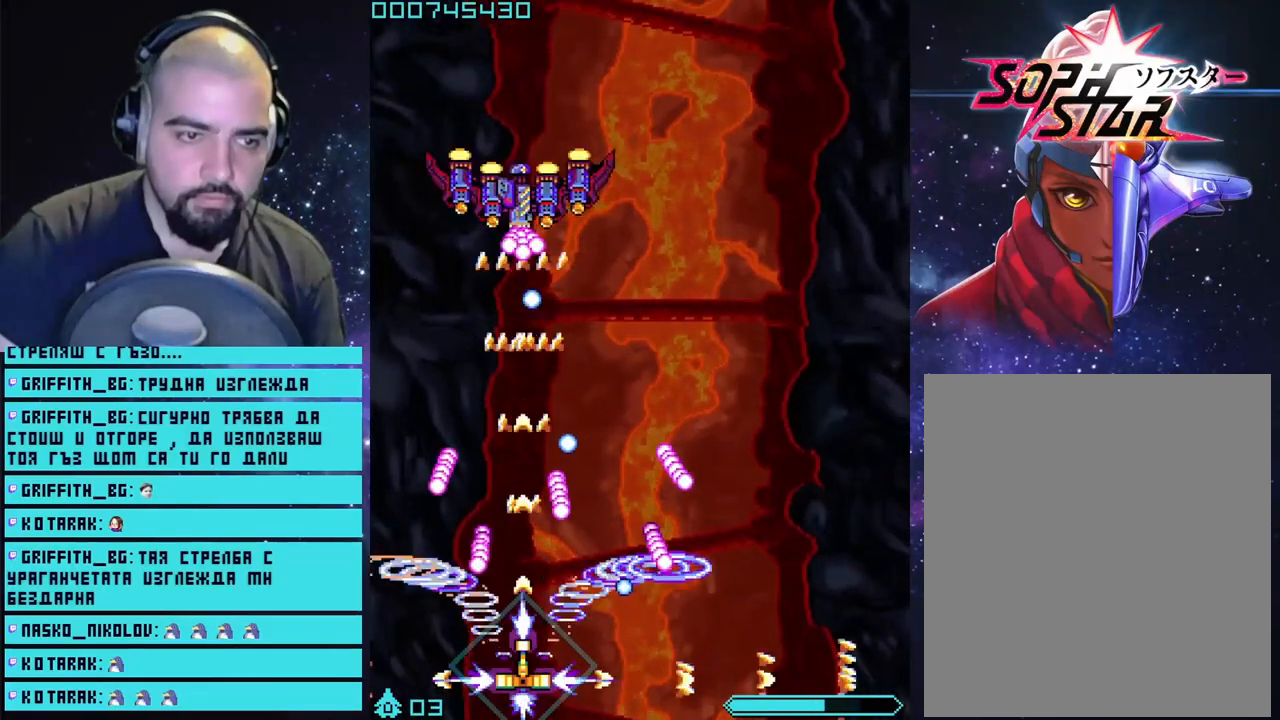
{"buttons": ["CROSS", "L2"], "left_stick": "center", "right_stick": "center", "events": [[100, "left_stick", "left"], [233, "left_stick", "center"]]}
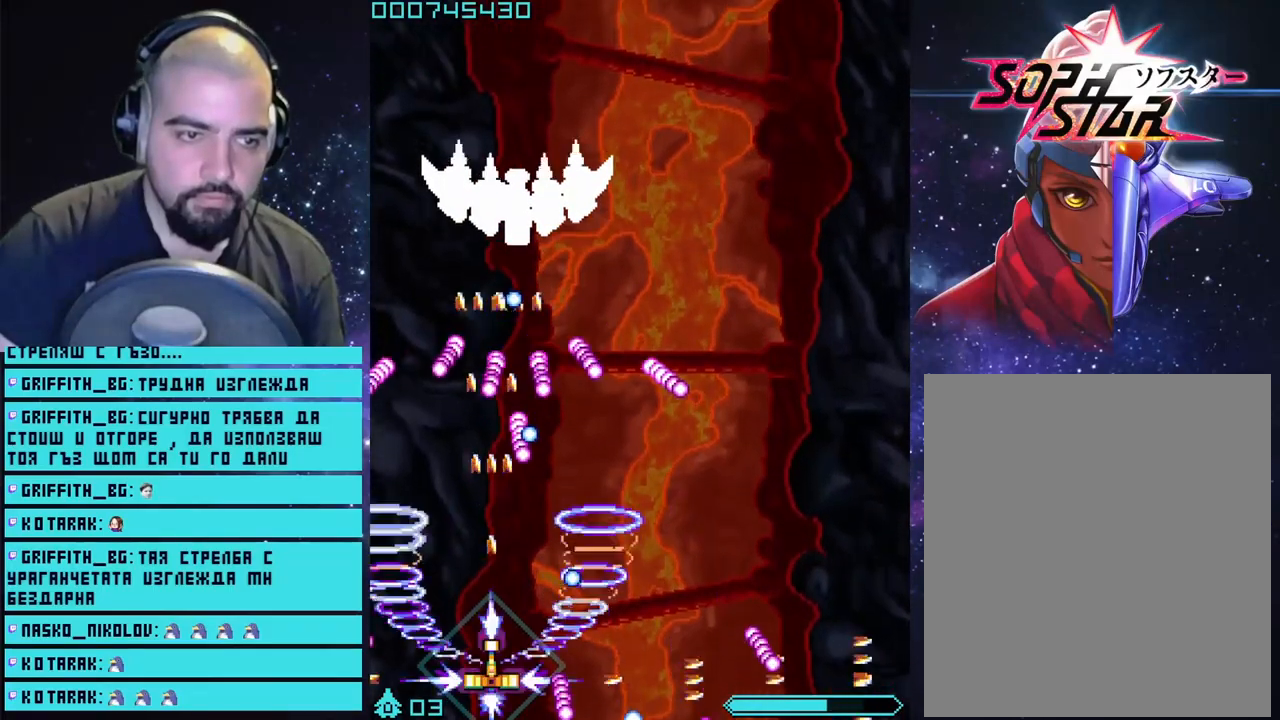
{"buttons": ["CROSS", "L2"], "left_stick": "center", "right_stick": "center", "events": []}
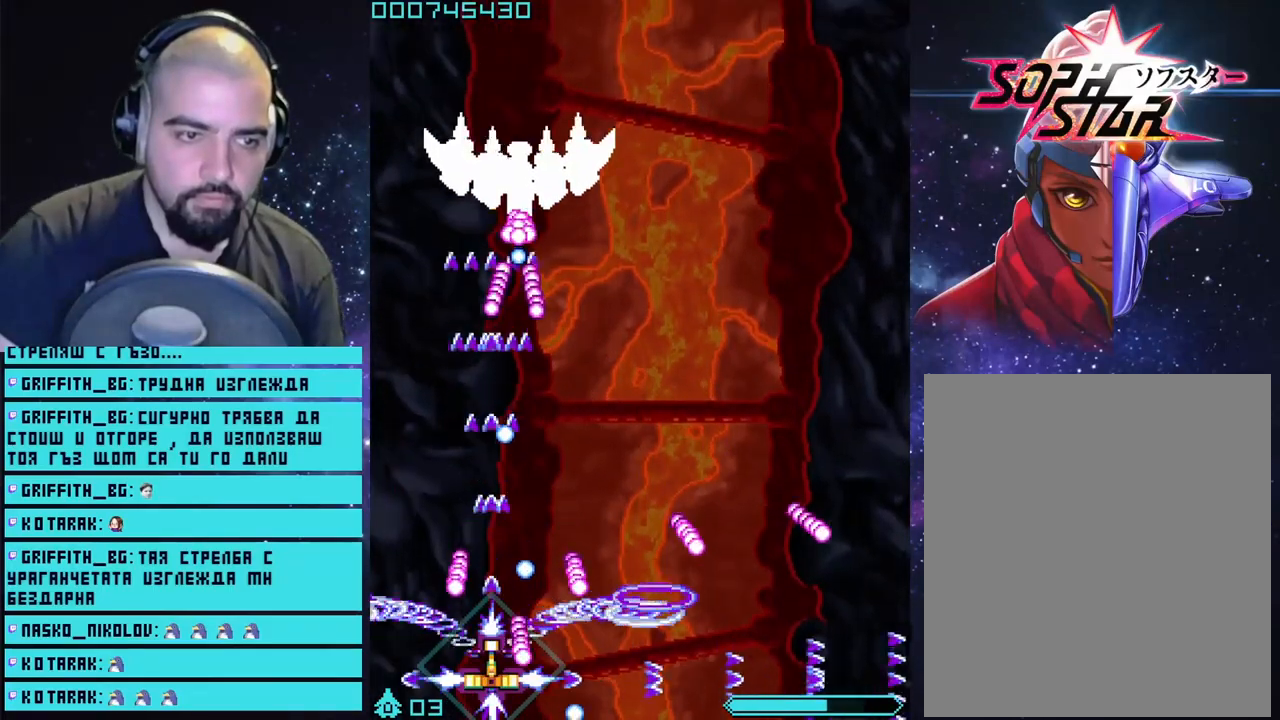
{"buttons": ["CROSS", "L2"], "left_stick": "center", "right_stick": "center", "events": [[217, "left_stick", "left"], [333, "left_stick", "center"]]}
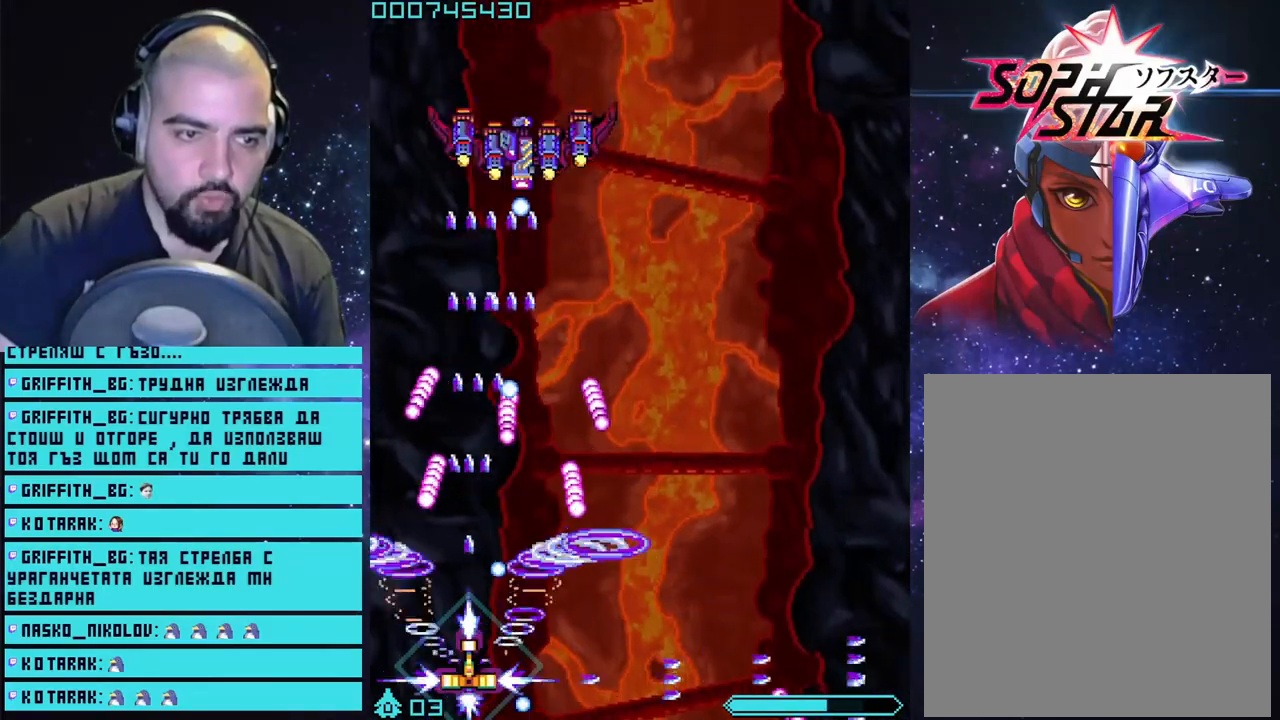
{"buttons": ["CROSS", "L2"], "left_stick": "up", "right_stick": "center", "events": [[167, "left_stick", "left"], [300, "left_stick", "center"], [400, "left_stick", "up"]]}
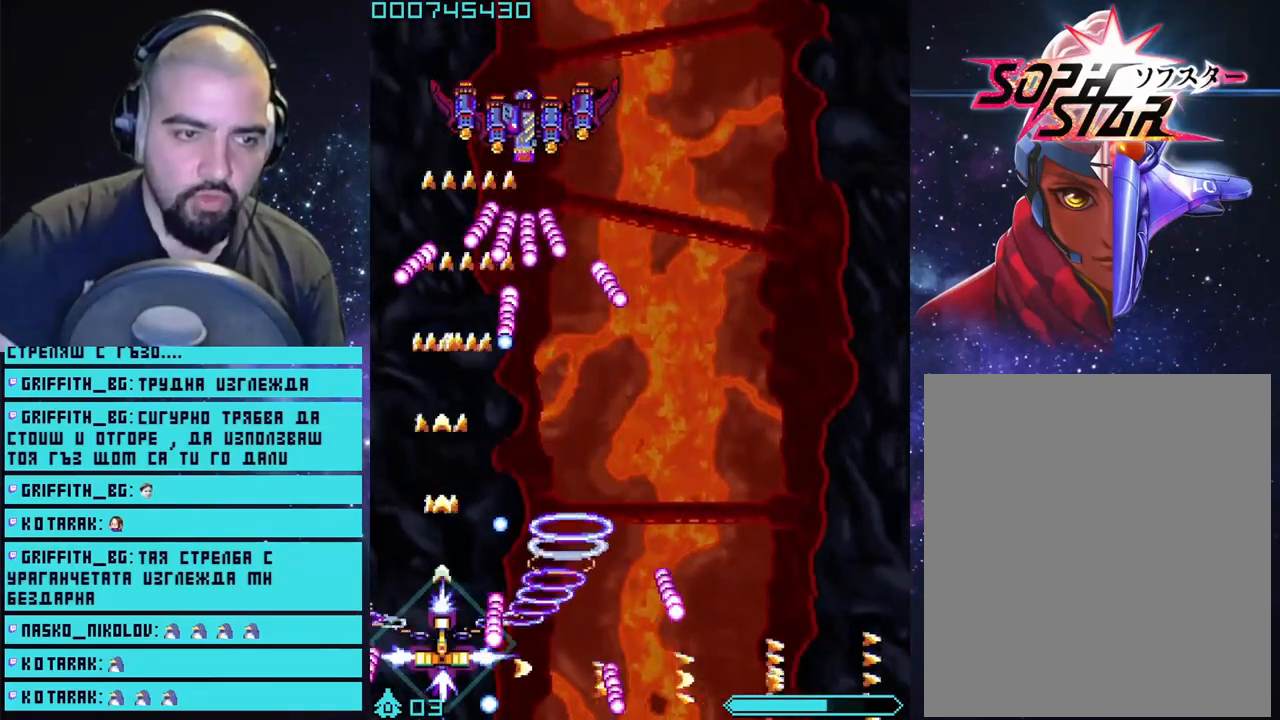
{"buttons": ["CROSS", "L2"], "left_stick": "center", "right_stick": "center", "events": [[317, "left_stick", "center"]]}
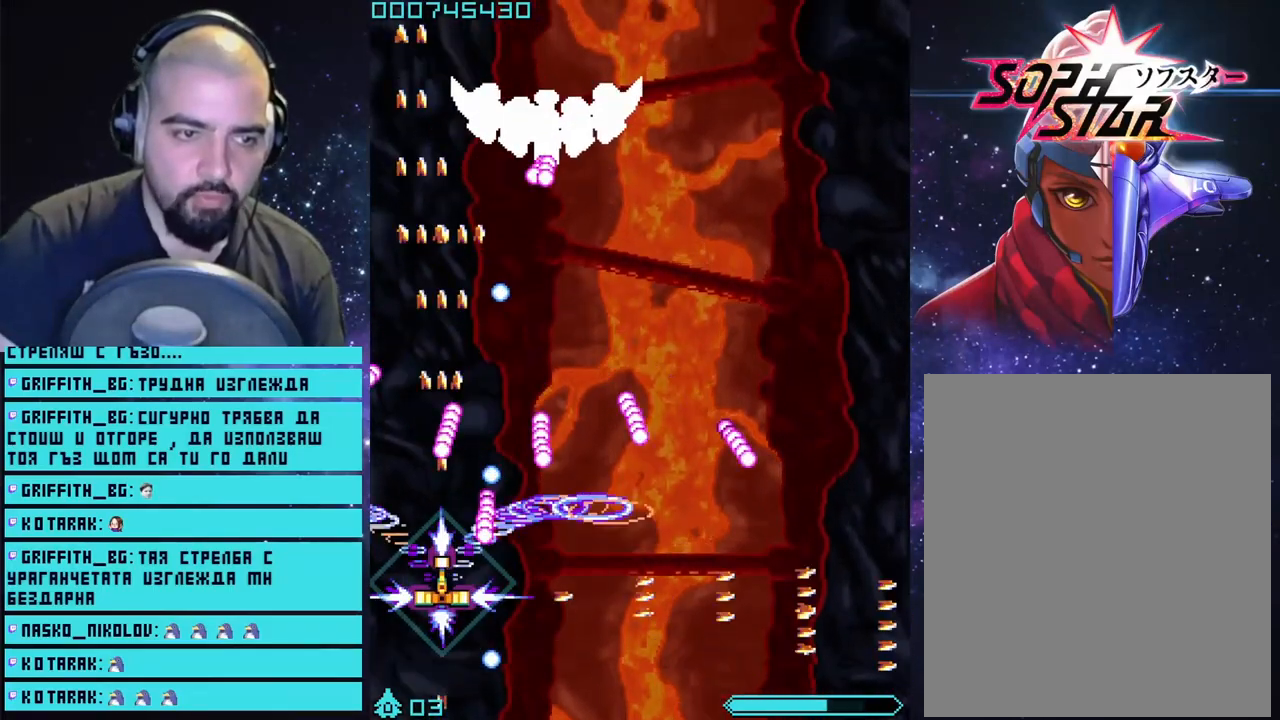
{"buttons": ["CROSS", "L2"], "left_stick": "up-left", "right_stick": "center", "events": [[450, "left_stick", "up-left"]]}
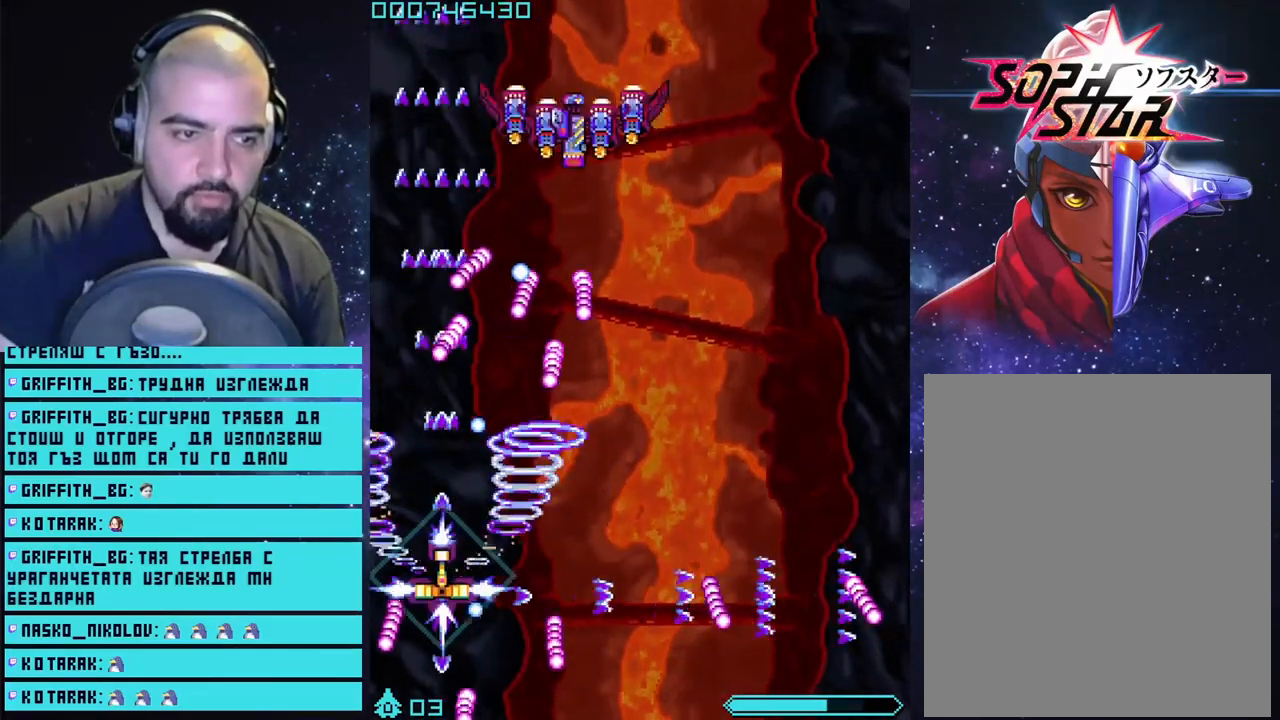
{"buttons": ["CROSS", "L2"], "left_stick": "down", "right_stick": "center", "events": [[133, "left_stick", "down-left"], [183, "left_stick", "down"]]}
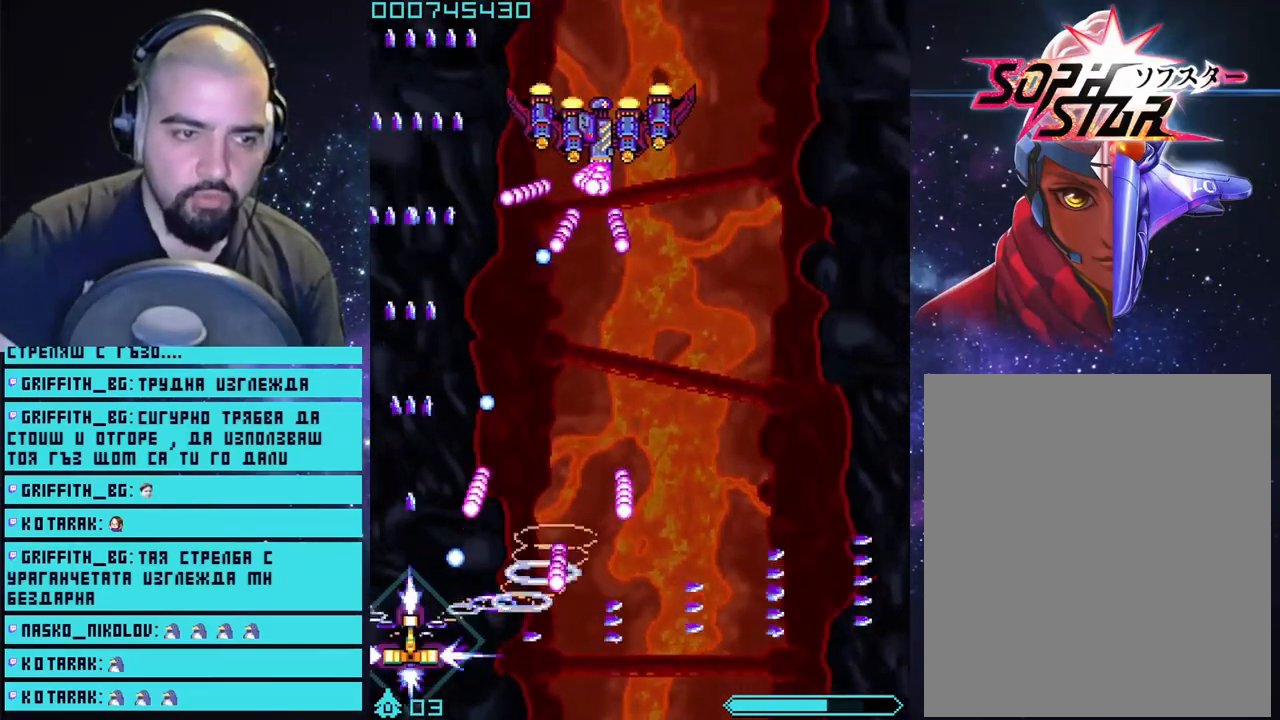
{"buttons": ["CROSS"], "left_stick": "down-right", "right_stick": "center", "events": [[150, "CIRCLE", "down"], [267, "CIRCLE", "up"], [300, "L2", "up"], [333, "left_stick", "down-right"]]}
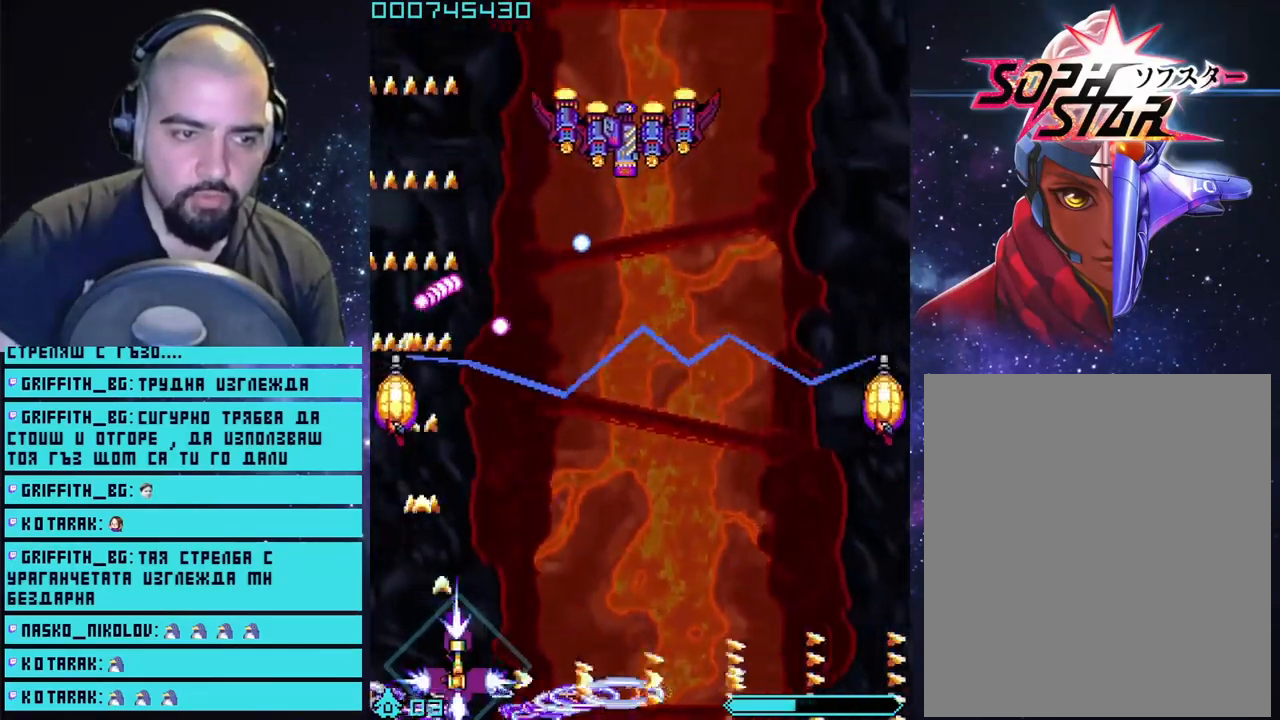
{"buttons": ["CROSS"], "left_stick": "center", "right_stick": "center", "events": [[83, "left_stick", "right"], [500, "left_stick", "center"]]}
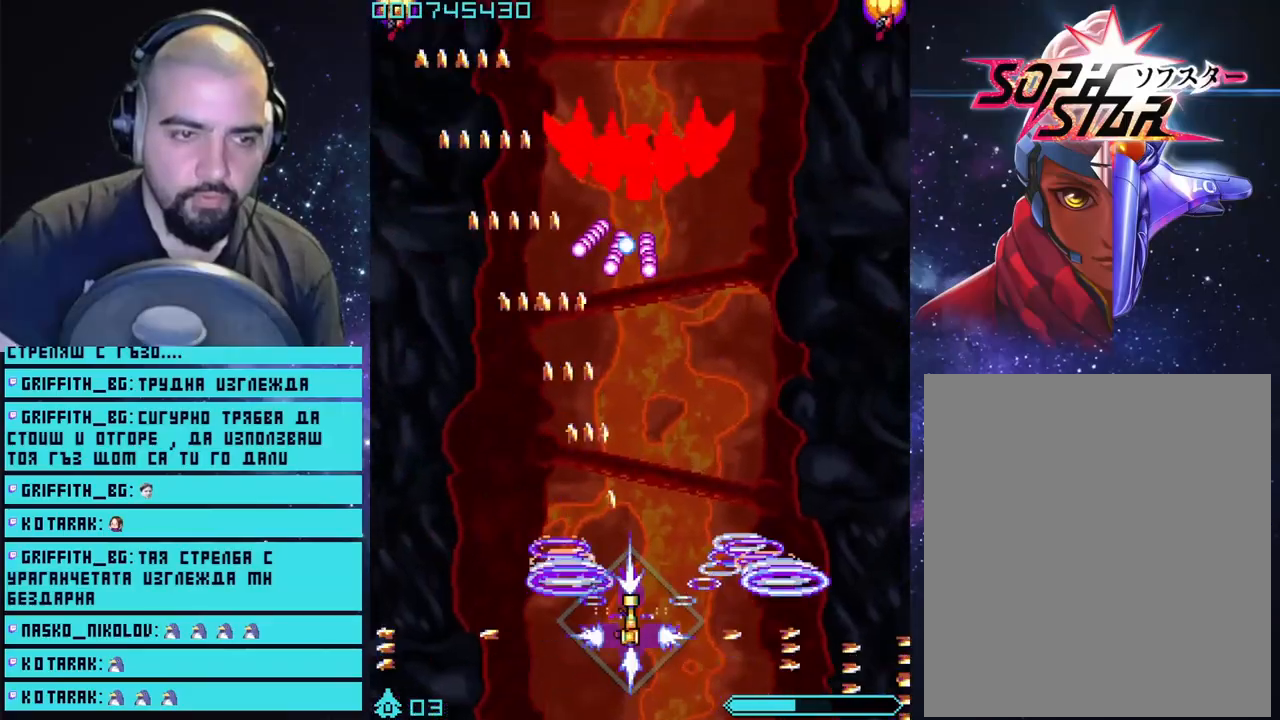
{"buttons": ["CROSS"], "left_stick": "center", "right_stick": "center", "events": []}
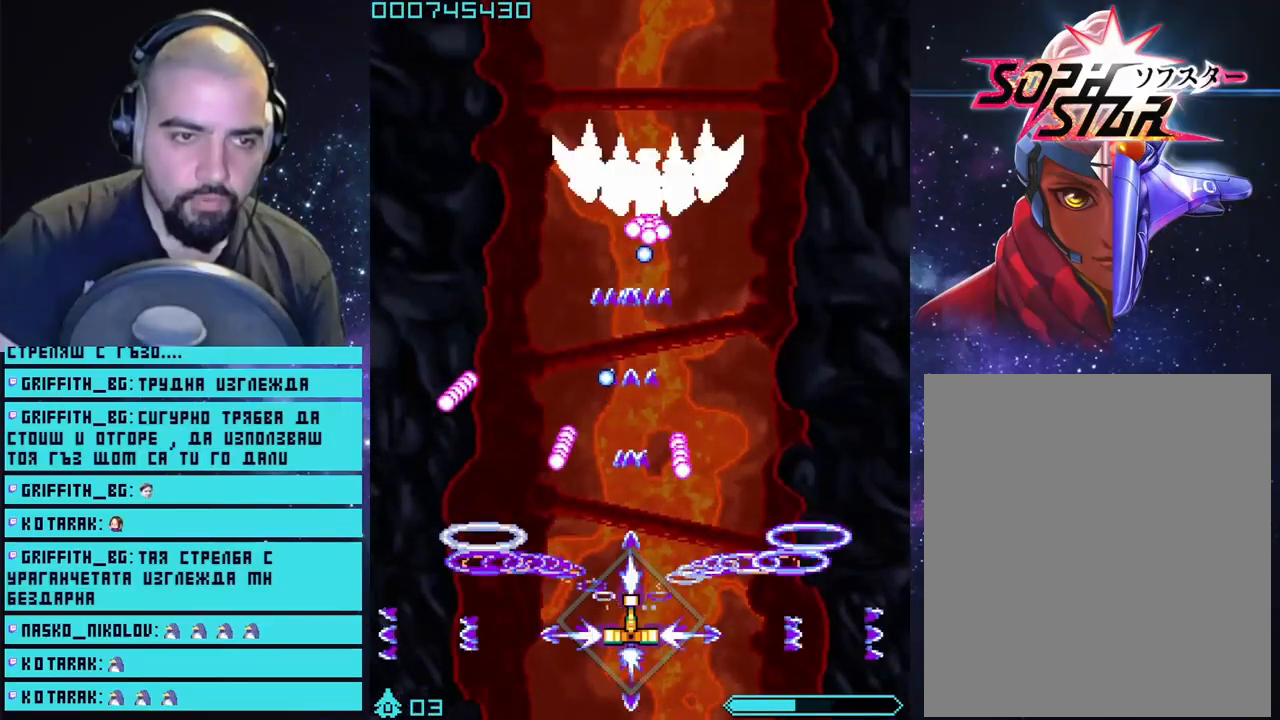
{"buttons": ["CROSS"], "left_stick": "down-right", "right_stick": "center", "events": [[400, "left_stick", "down-right"]]}
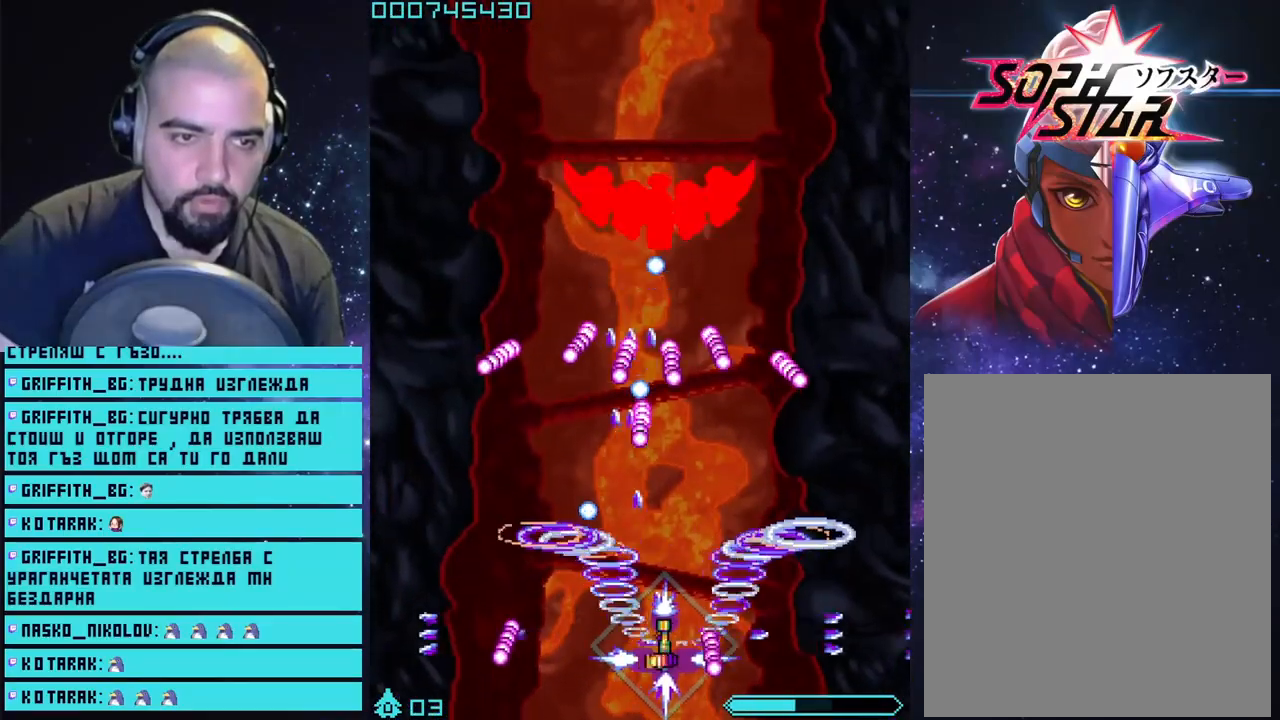
{"buttons": ["CROSS"], "left_stick": "center", "right_stick": "center", "events": [[67, "left_stick", "center"]]}
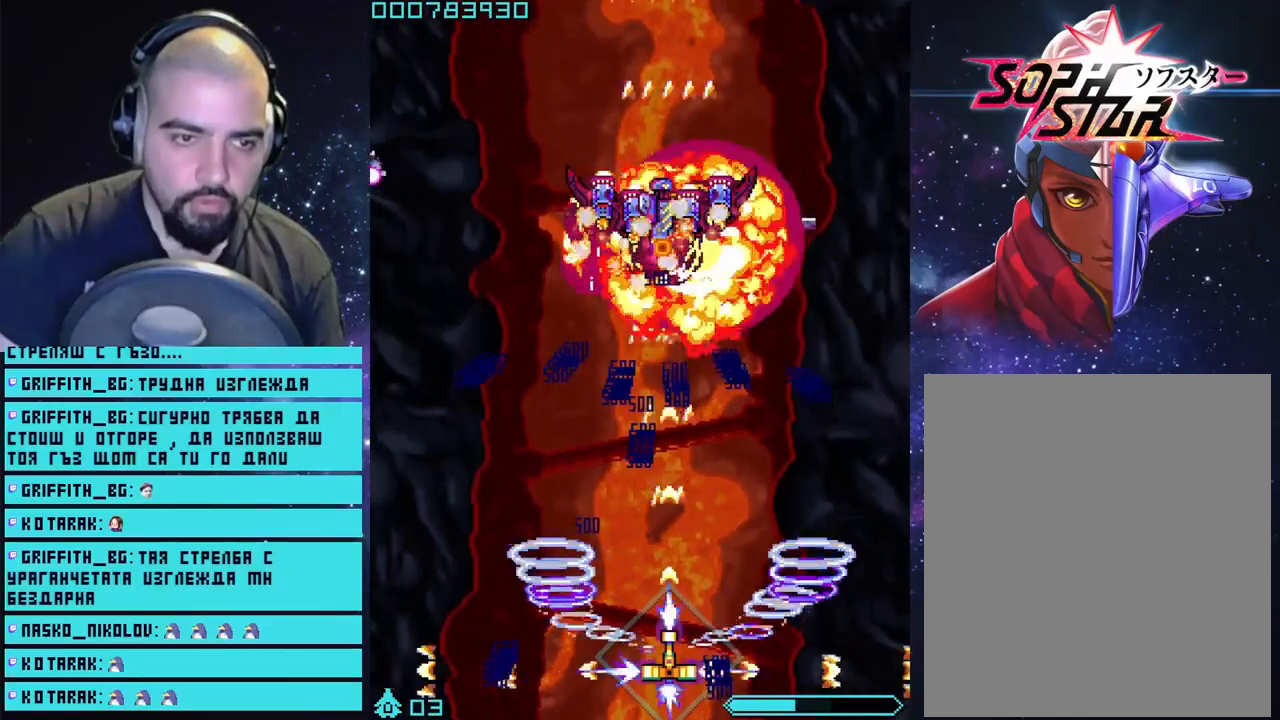
{"buttons": ["CROSS"], "left_stick": "left", "right_stick": "center", "events": [[267, "left_stick", "down-left"], [367, "left_stick", "center"], [500, "left_stick", "left"]]}
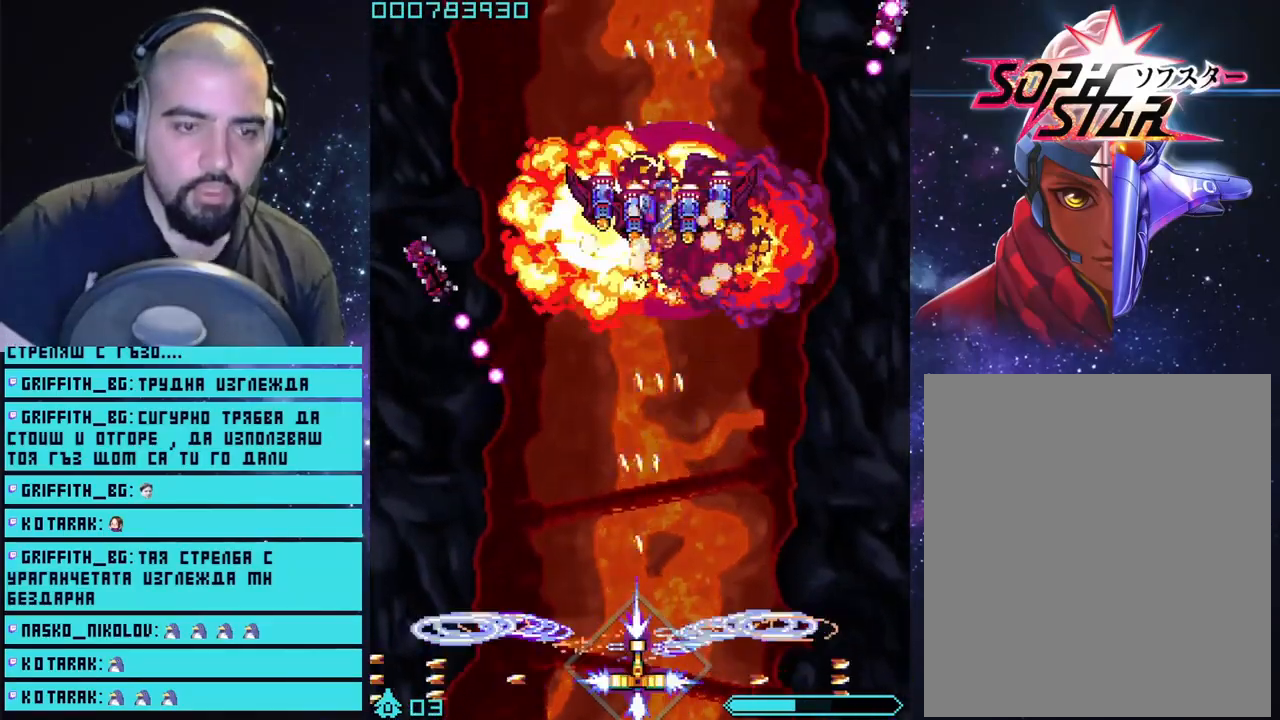
{"buttons": ["CROSS"], "left_stick": "center", "right_stick": "center", "events": [[333, "left_stick", "center"]]}
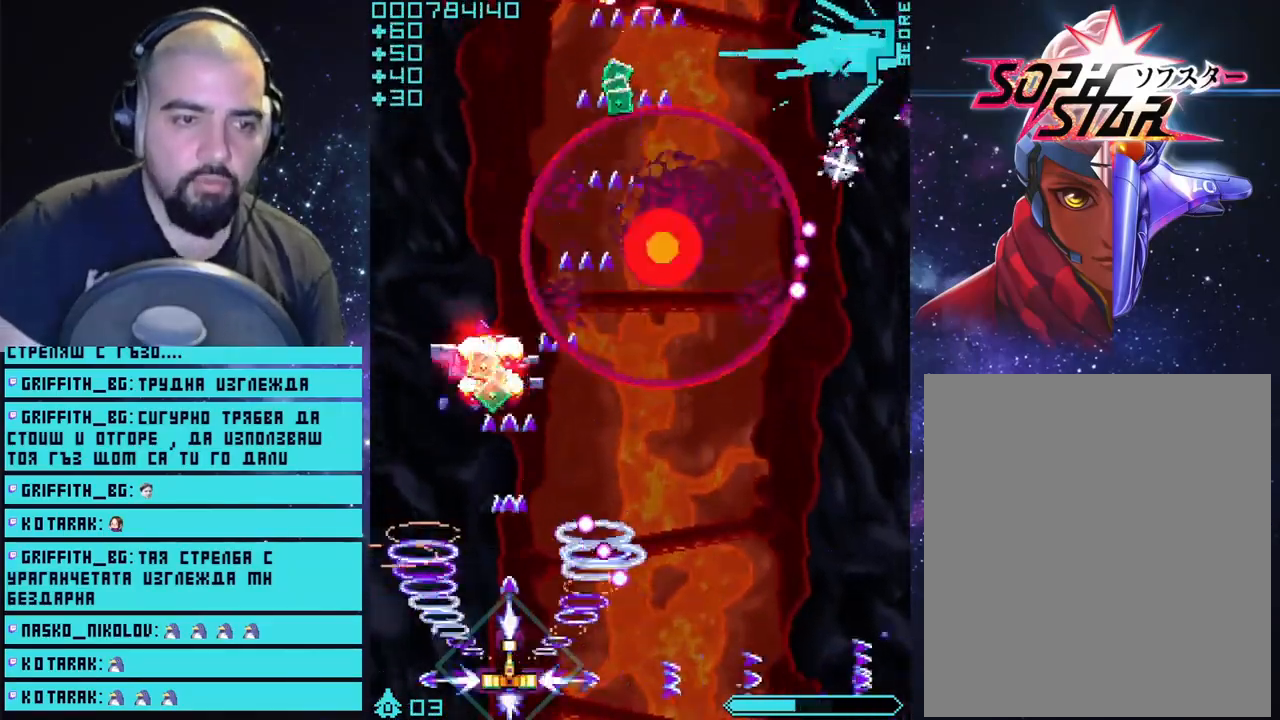
{"buttons": ["CROSS"], "left_stick": "center", "right_stick": "center", "events": []}
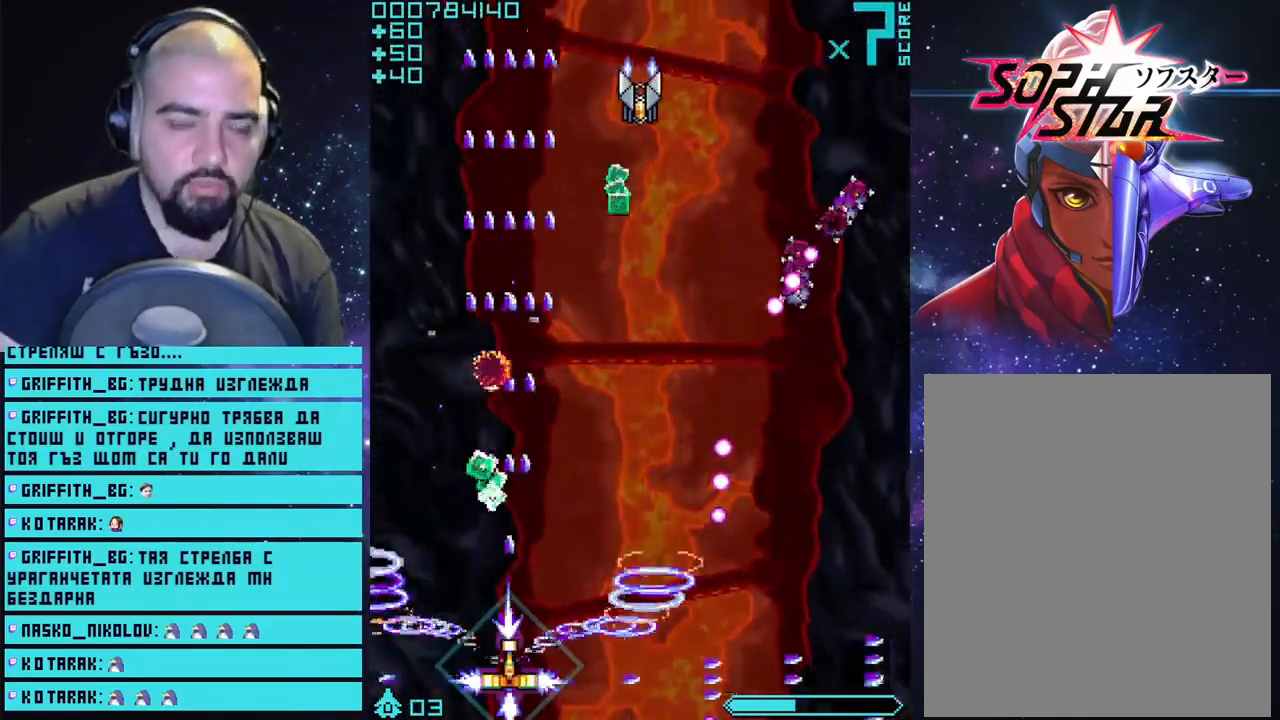
{"buttons": ["CROSS"], "left_stick": "up", "right_stick": "center", "events": [[333, "left_stick", "up"]]}
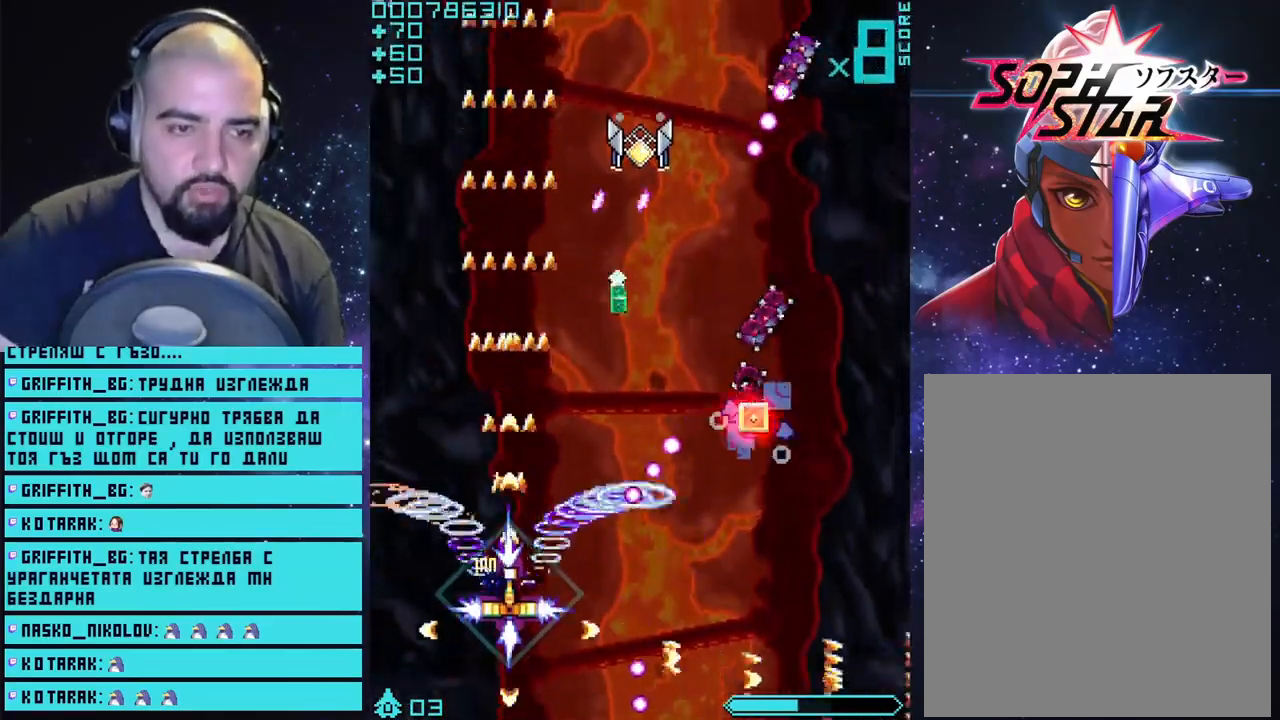
{"buttons": ["CROSS"], "left_stick": "left", "right_stick": "center", "events": [[167, "left_stick", "center"], [233, "left_stick", "left"]]}
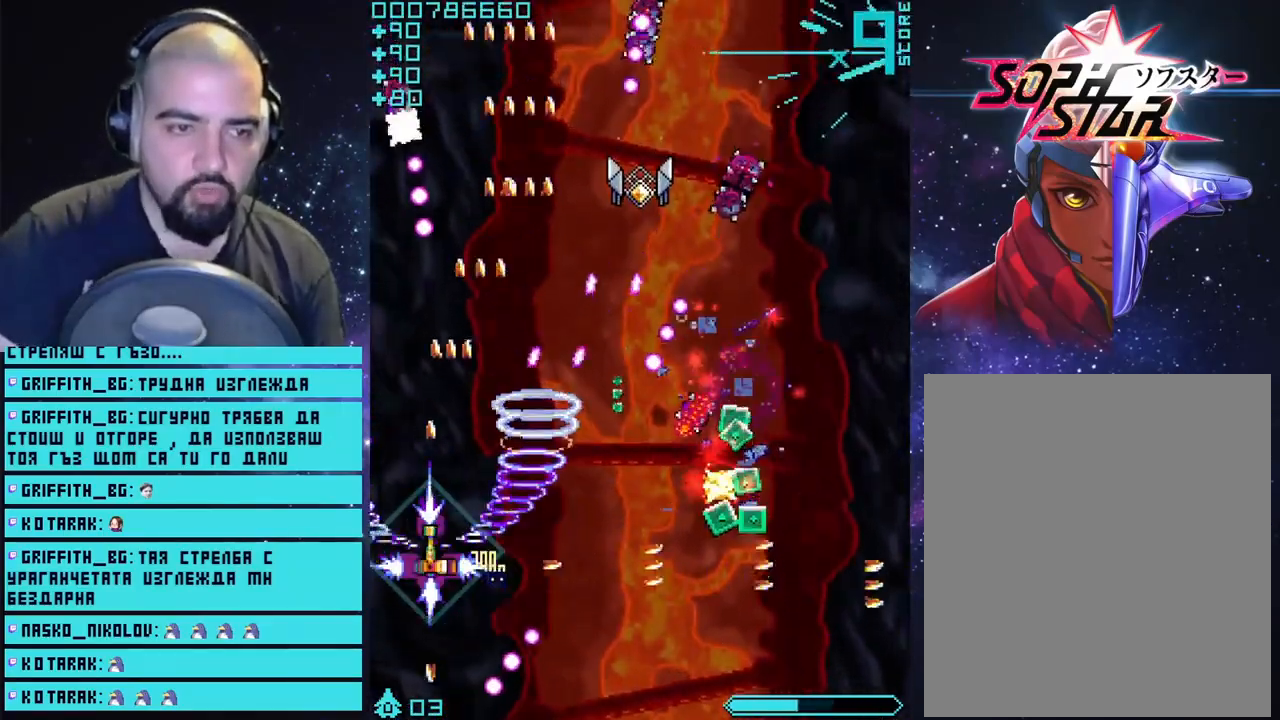
{"buttons": ["CROSS"], "left_stick": "center", "right_stick": "center", "events": [[17, "left_stick", "up-left"], [250, "left_stick", "center"]]}
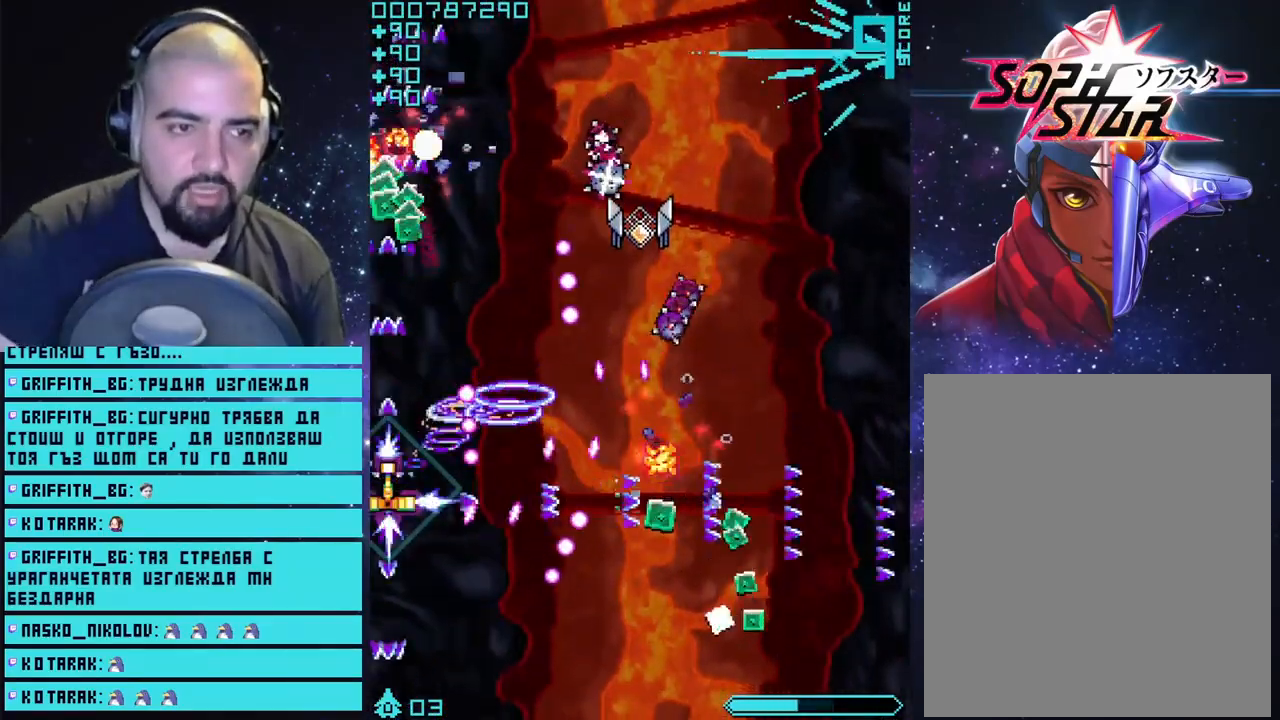
{"buttons": ["CROSS"], "left_stick": "up", "right_stick": "center", "events": [[83, "left_stick", "up-left"], [167, "left_stick", "up"], [333, "left_stick", "center"], [500, "left_stick", "up"]]}
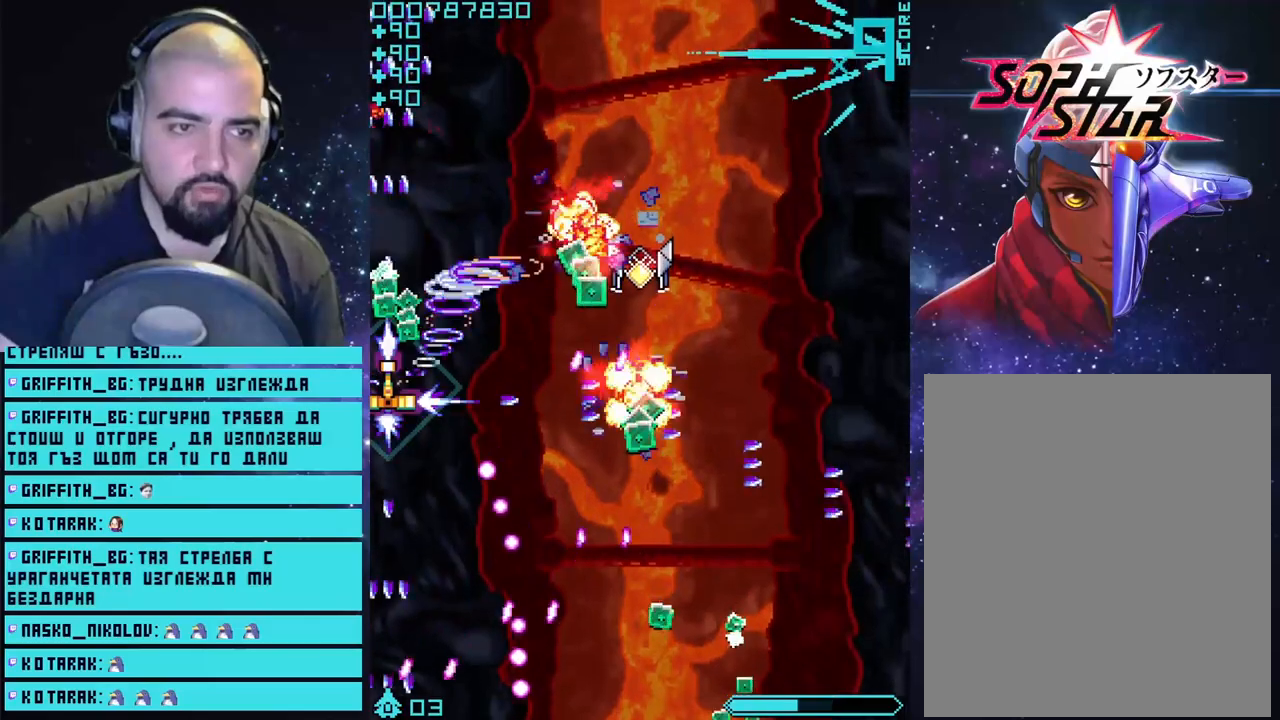
{"buttons": ["CROSS"], "left_stick": "center", "right_stick": "center", "events": [[300, "left_stick", "up-right"], [450, "left_stick", "center"]]}